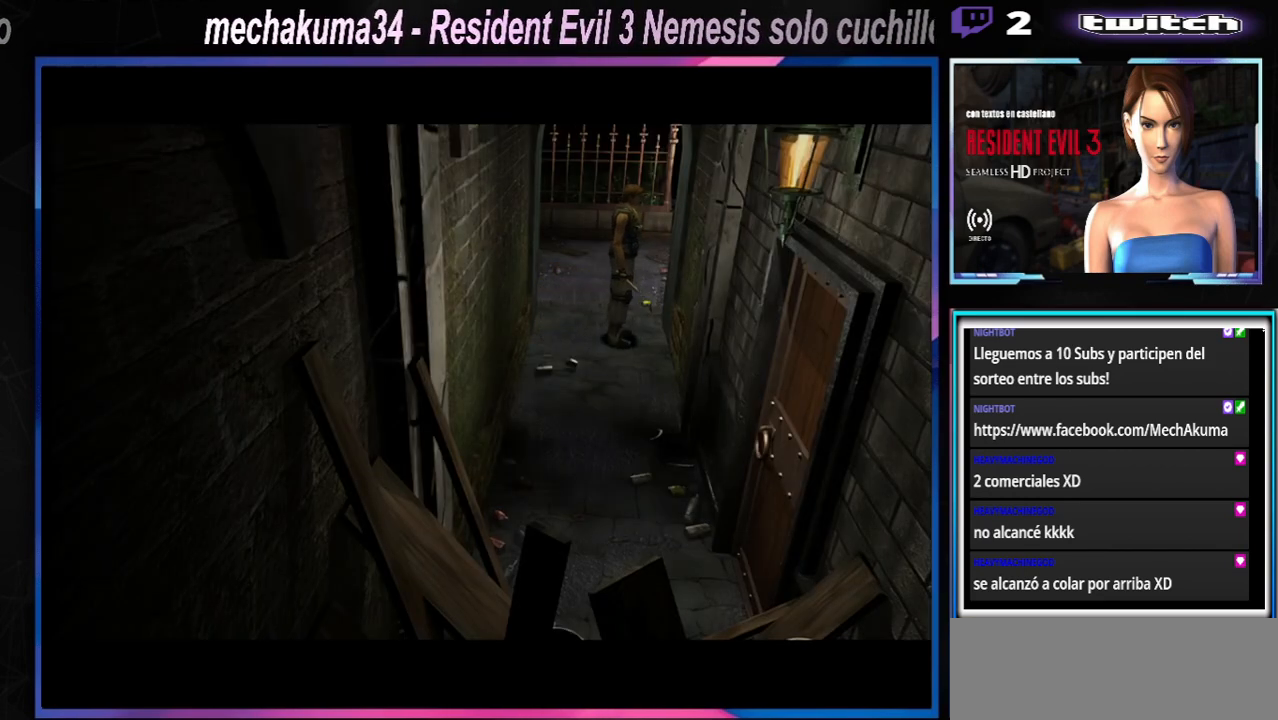
Gameplay with a controller (Xbox layout); each line is a JSON object with the inputs held at the frame after it. "events" lists button and stick changes between this image and that frame as [ms after this image, input, new state], when the widget could be followed in between. Not read: L3 R3 right_stick.
{"buttons": [], "left_stick": "right", "events": [[200, "left_stick", "right"]]}
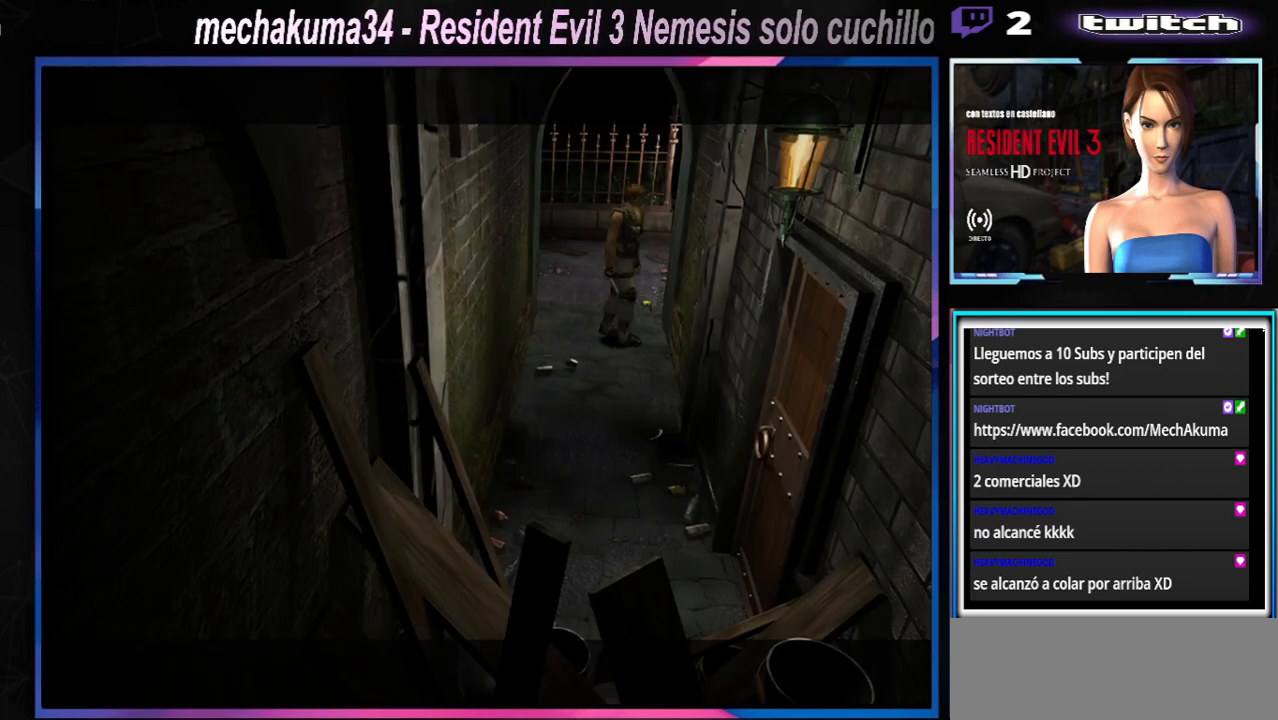
{"buttons": ["X"], "left_stick": "up-right", "events": [[233, "X", "down"], [267, "left_stick", "up-right"]]}
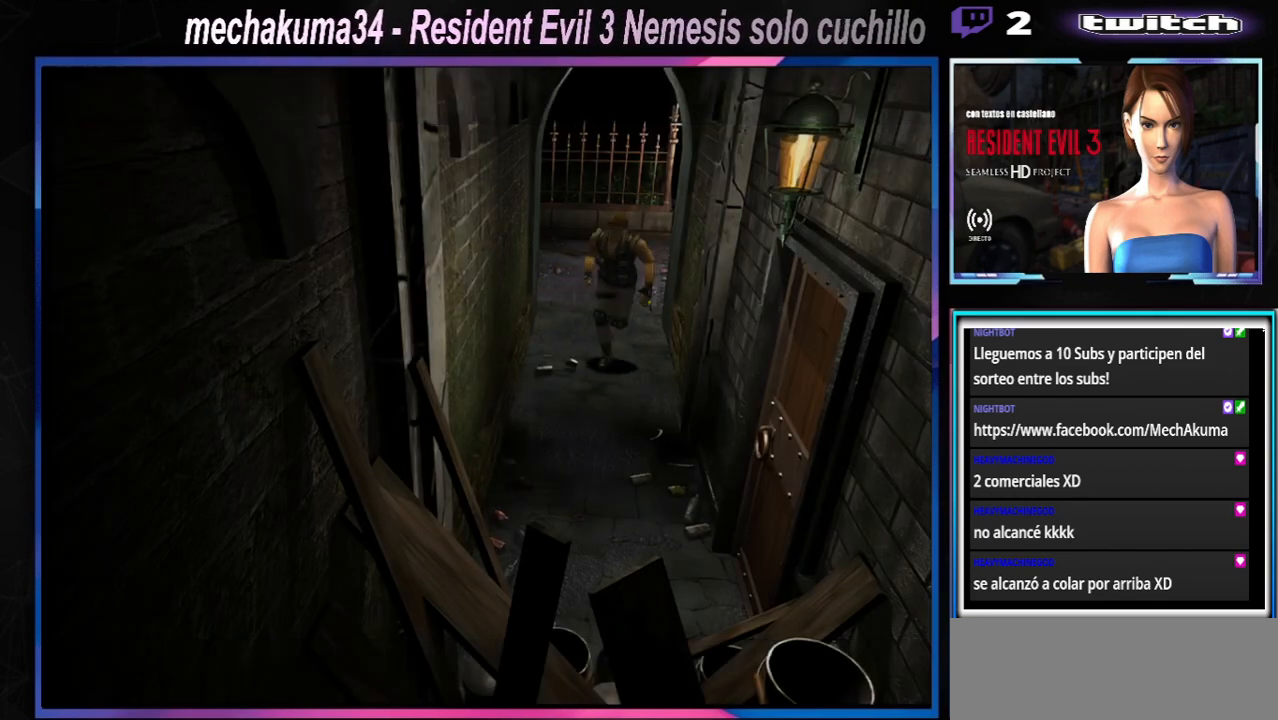
{"buttons": ["X"], "left_stick": "up-left", "events": [[200, "left_stick", "up"], [300, "left_stick", "left"], [467, "left_stick", "up-left"]]}
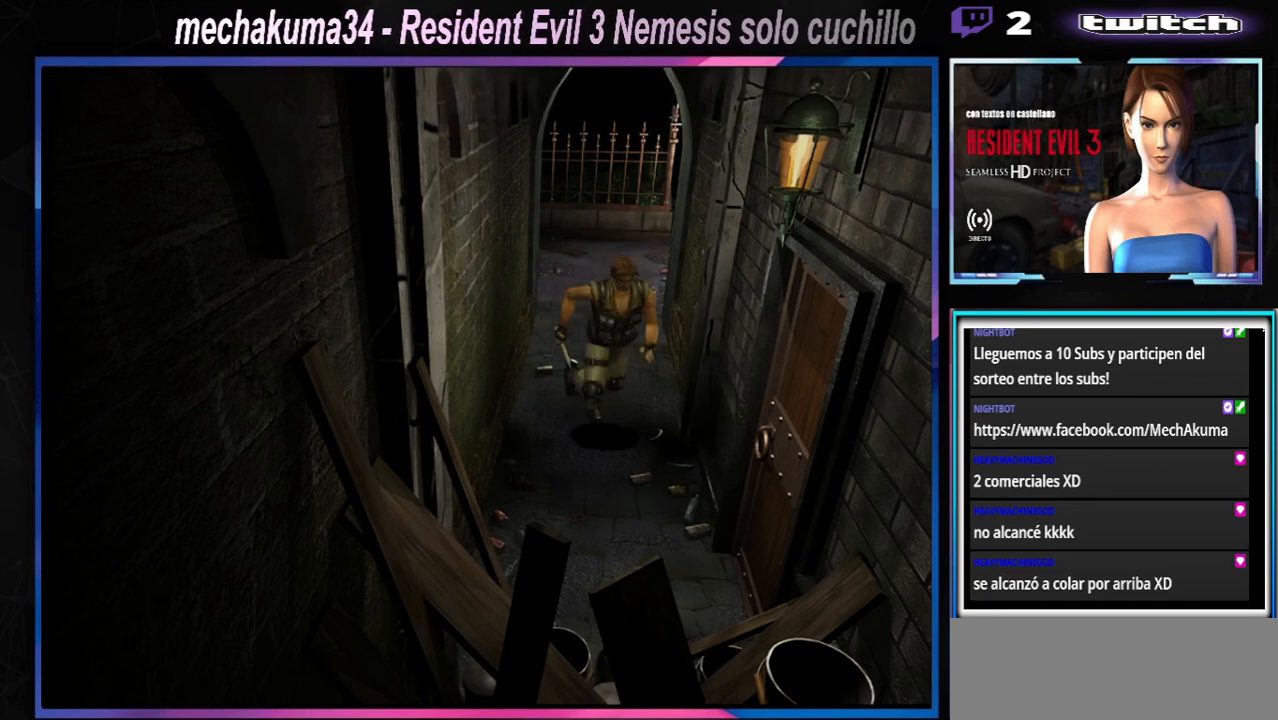
{"buttons": ["X"], "left_stick": "up-left", "events": [[33, "A", "down"], [133, "left_stick", "up"], [200, "A", "up"], [300, "left_stick", "up-left"], [333, "A", "down"], [467, "A", "up"]]}
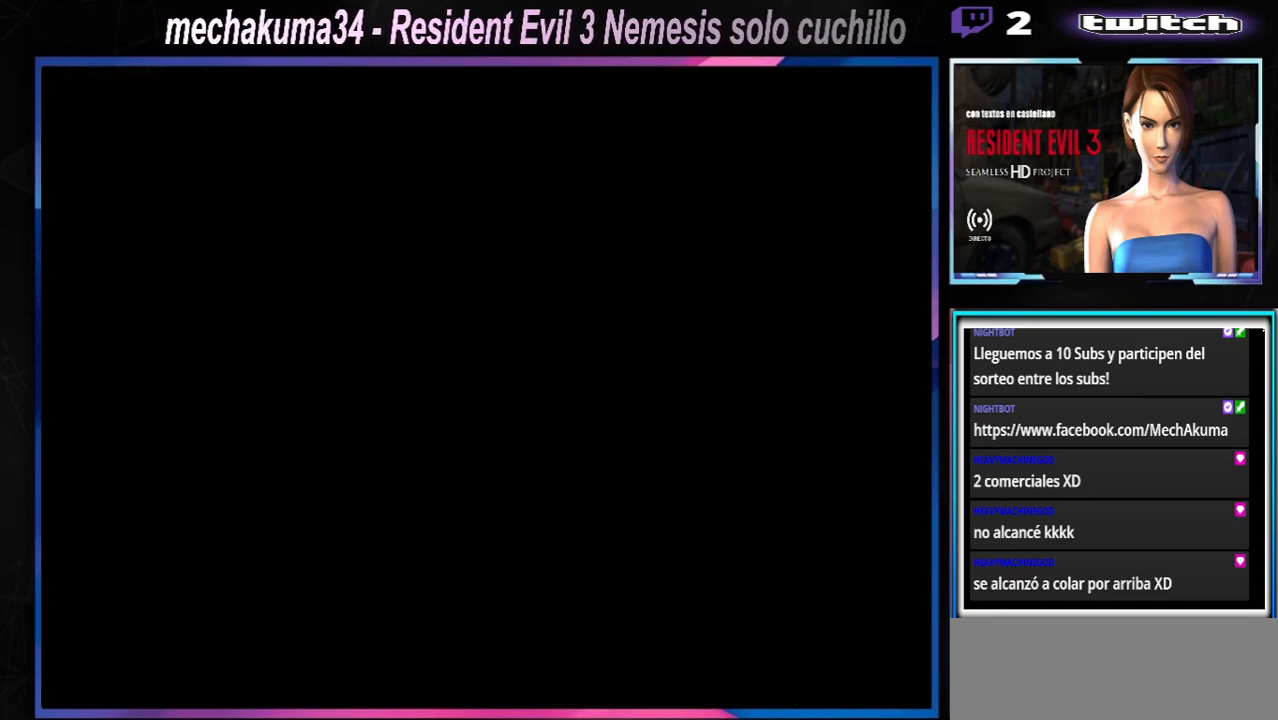
{"buttons": [], "left_stick": "center", "events": [[133, "A", "down"], [200, "A", "up"], [433, "X", "up"], [433, "left_stick", "center"]]}